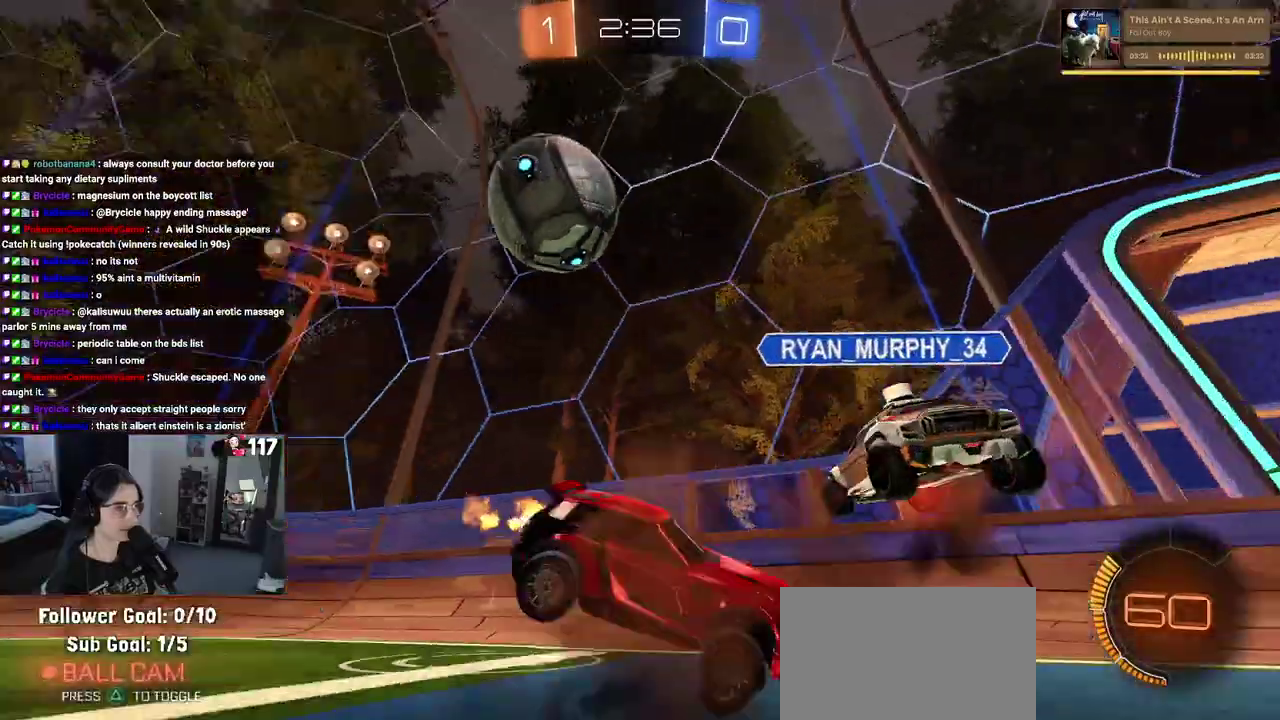
Gameplay with a controller (PlayStation layout); each line is a JSON object with the inputs held at the frame after it. "events" lists button and stick changes between this image and that frame as [ms after this image, input, new state], when the widget could be followed in between. Not read: L1 R1.
{"buttons": ["SQUARE", "R2"], "left_stick": "down-right", "right_stick": "center", "events": [[50, "left_stick", "down-right"], [500, "SQUARE", "down"]]}
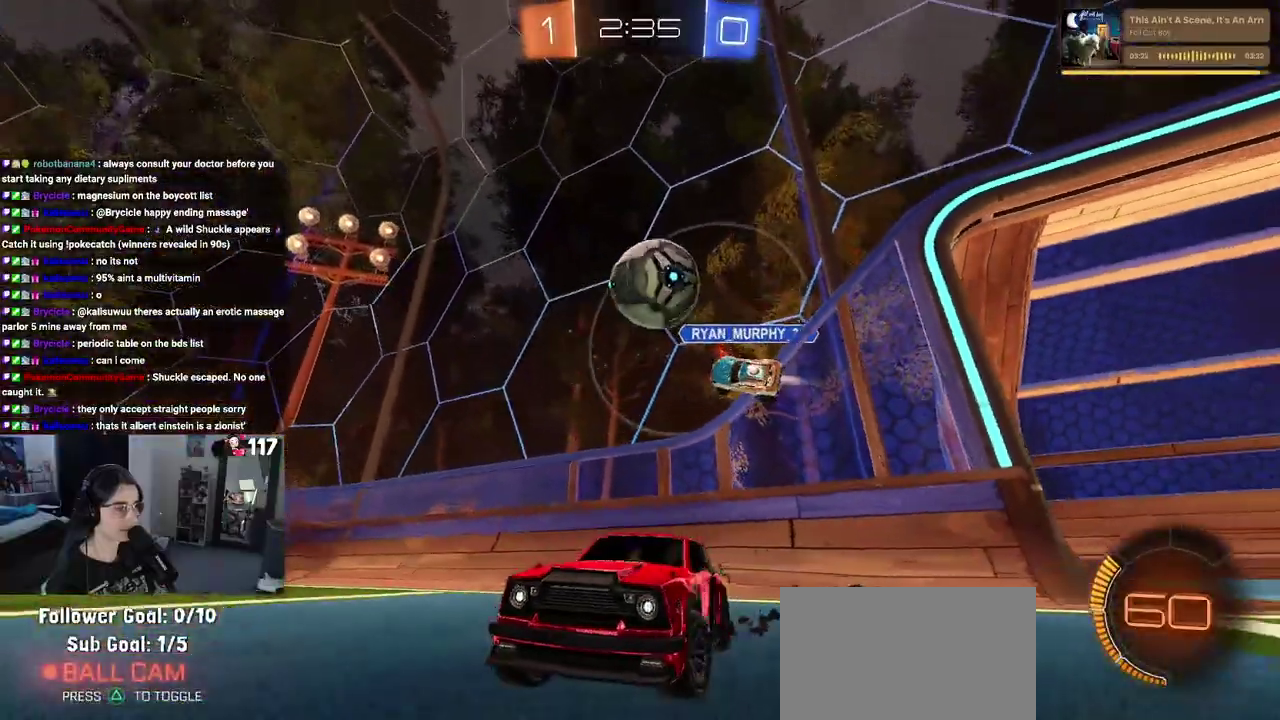
{"buttons": ["R2"], "left_stick": "center", "right_stick": "center", "events": [[100, "left_stick", "right"], [117, "SQUARE", "up"], [417, "left_stick", "center"]]}
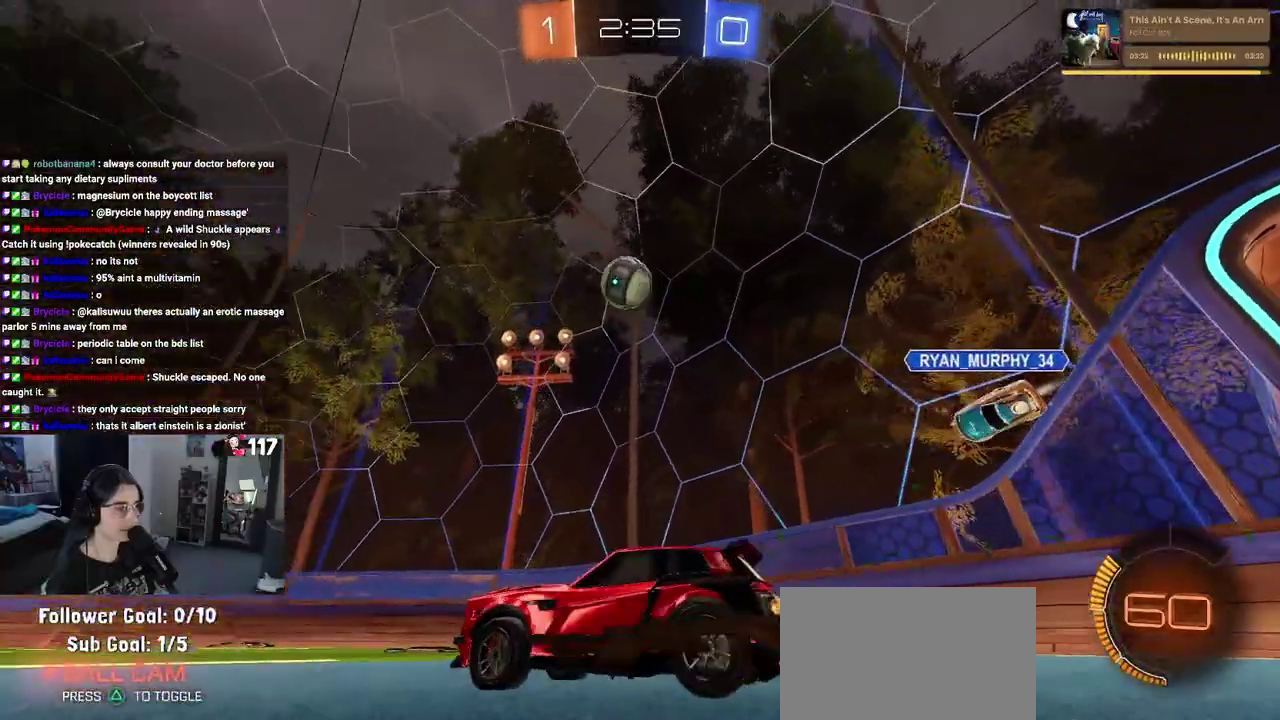
{"buttons": ["R2"], "left_stick": "center", "right_stick": "center", "events": [[67, "left_stick", "left"], [217, "left_stick", "center"]]}
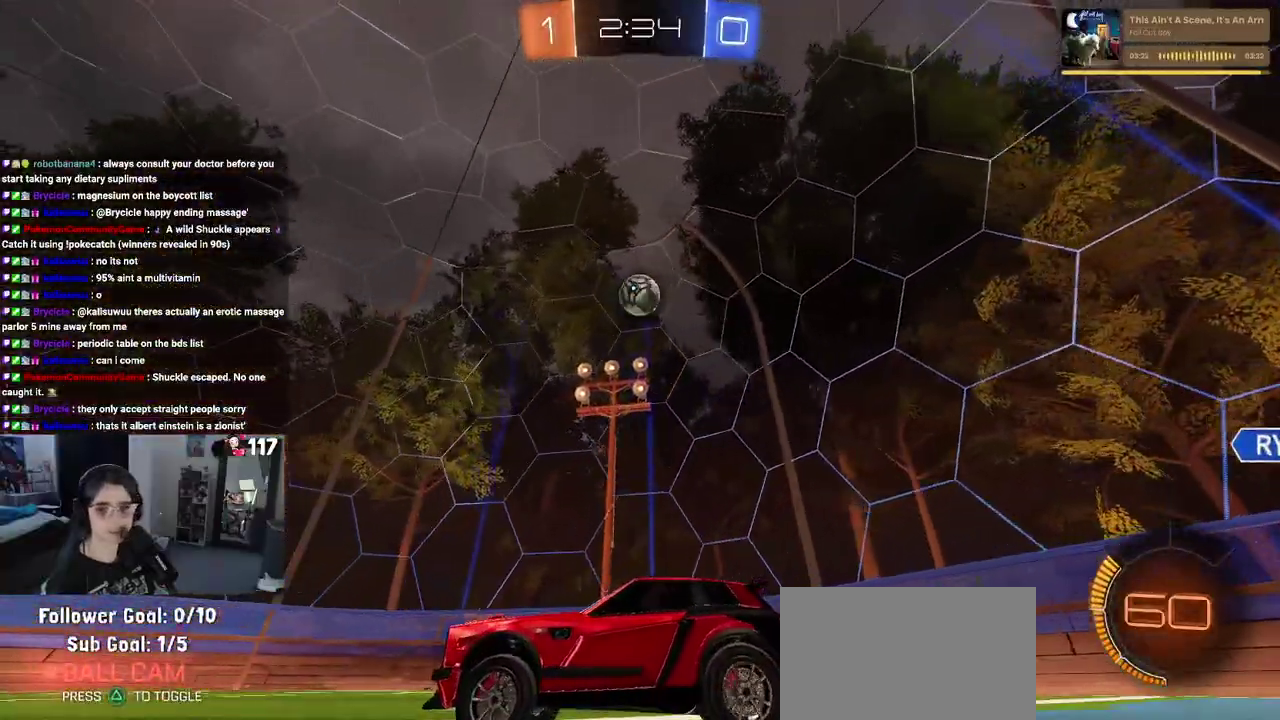
{"buttons": ["R2"], "left_stick": "center", "right_stick": "center", "events": []}
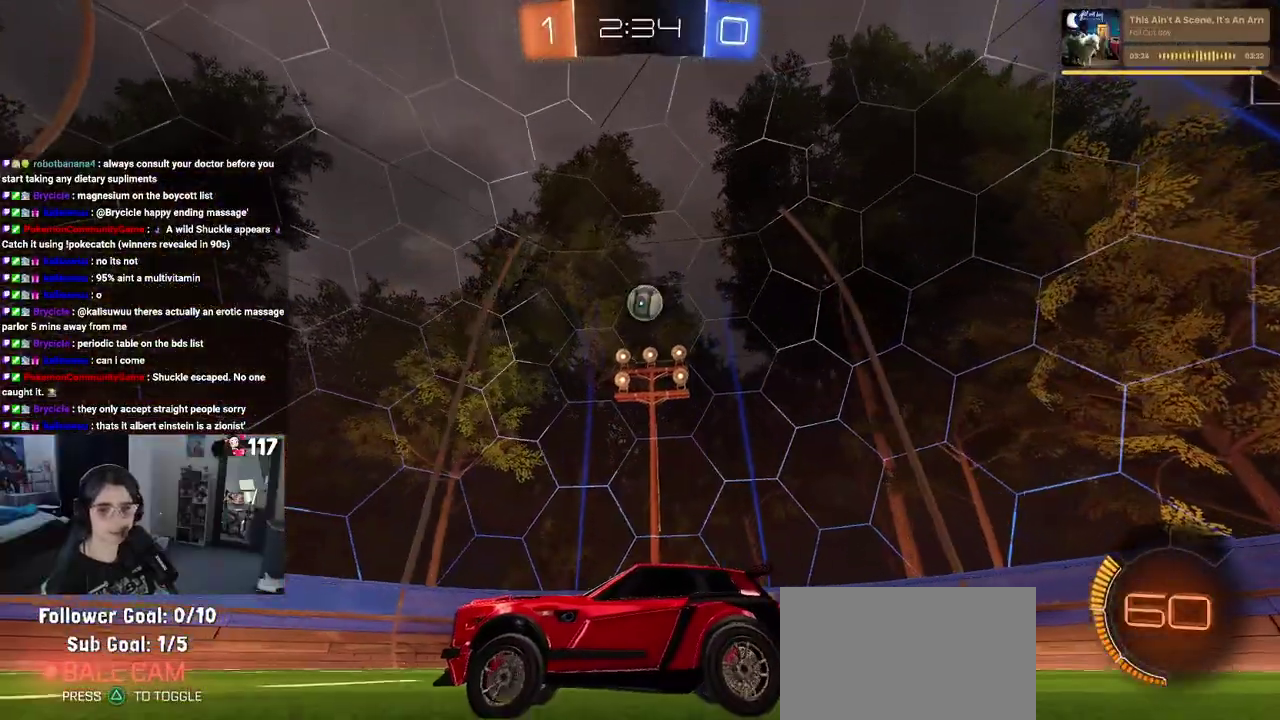
{"buttons": ["R2"], "left_stick": "right", "right_stick": "center", "events": [[383, "left_stick", "right"]]}
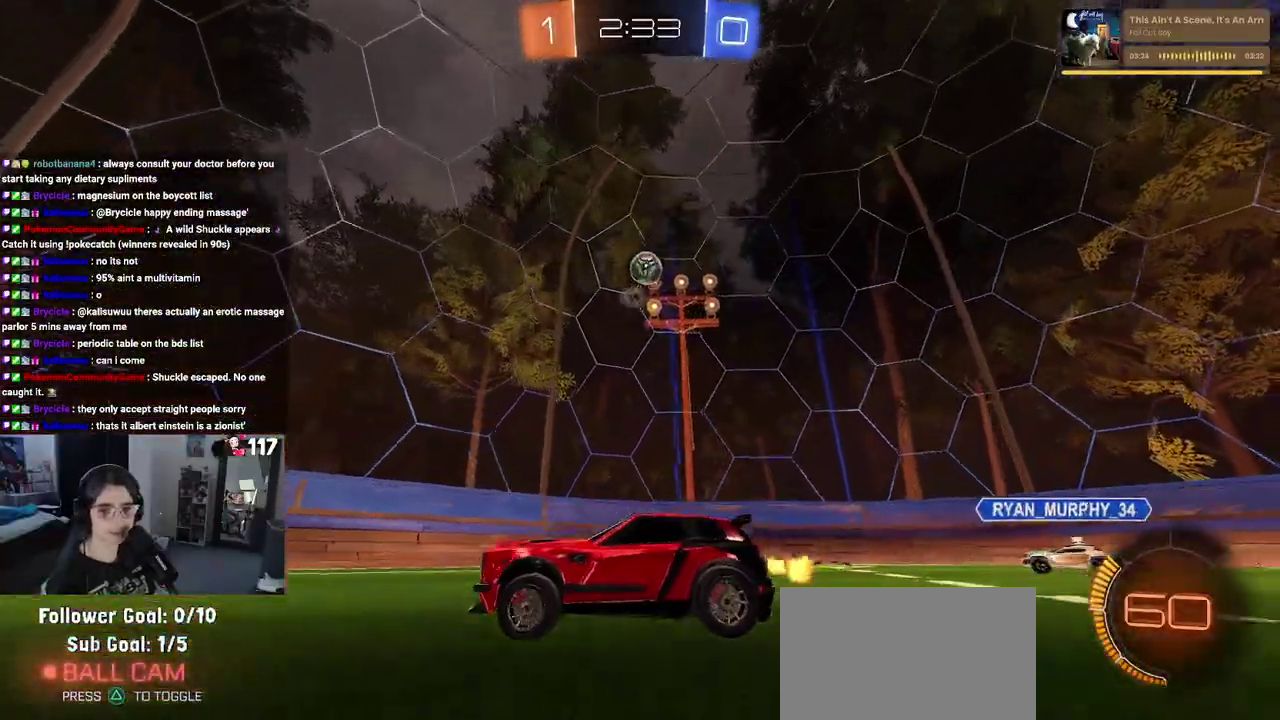
{"buttons": ["R2"], "left_stick": "center", "right_stick": "center", "events": [[83, "SQUARE", "down"], [133, "SQUARE", "up"], [500, "left_stick", "center"]]}
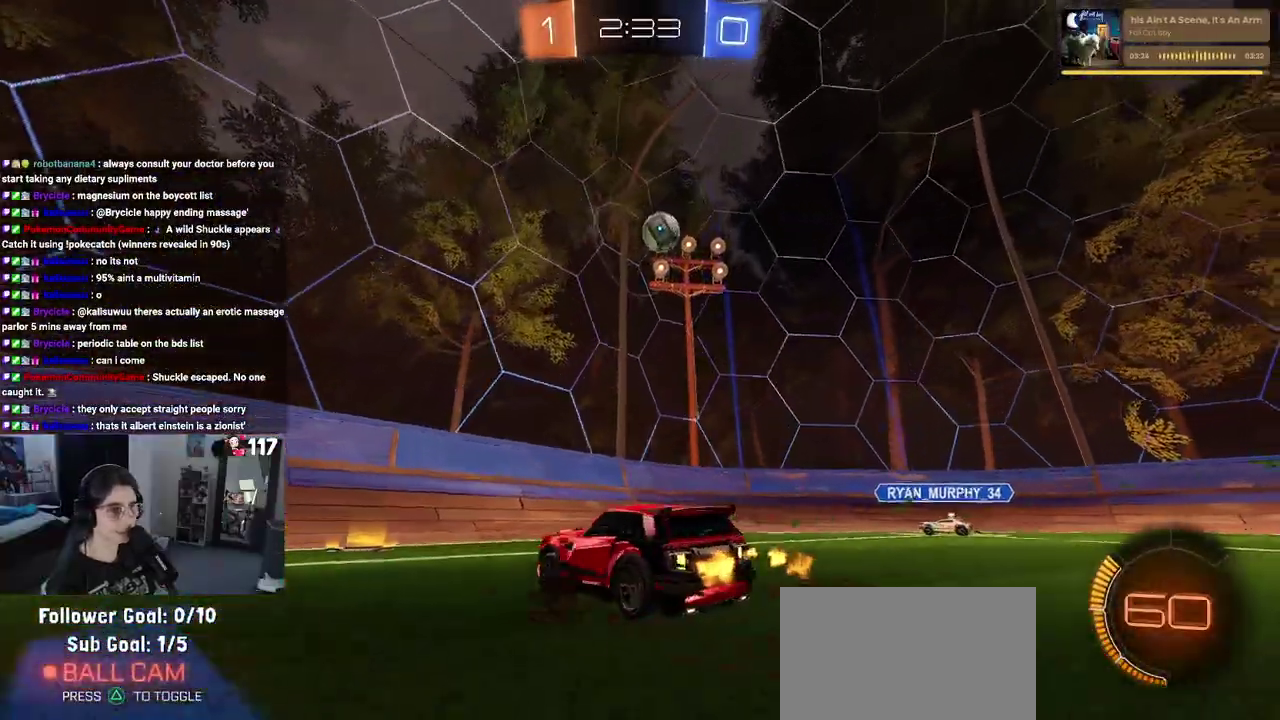
{"buttons": ["L2"], "left_stick": "down-right", "right_stick": "center", "events": [[67, "L2", "down"], [83, "R2", "up"], [183, "left_stick", "down-right"]]}
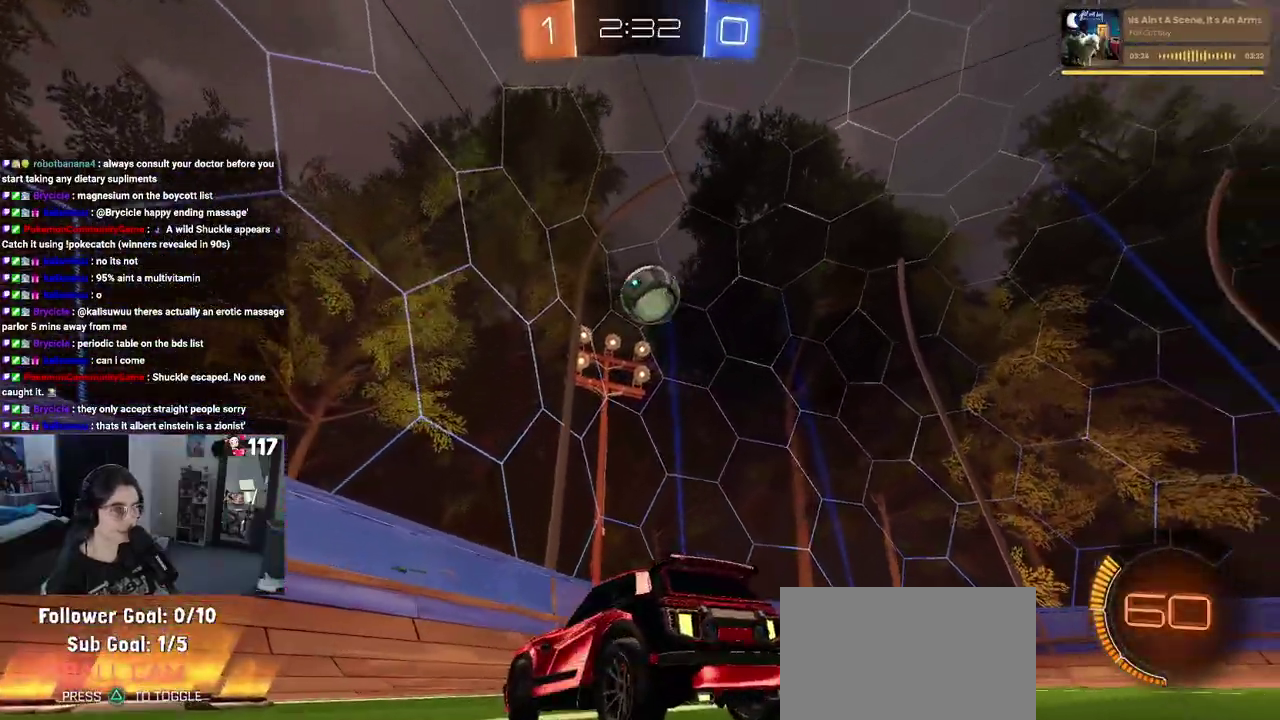
{"buttons": [], "left_stick": "up-right", "right_stick": "center"}
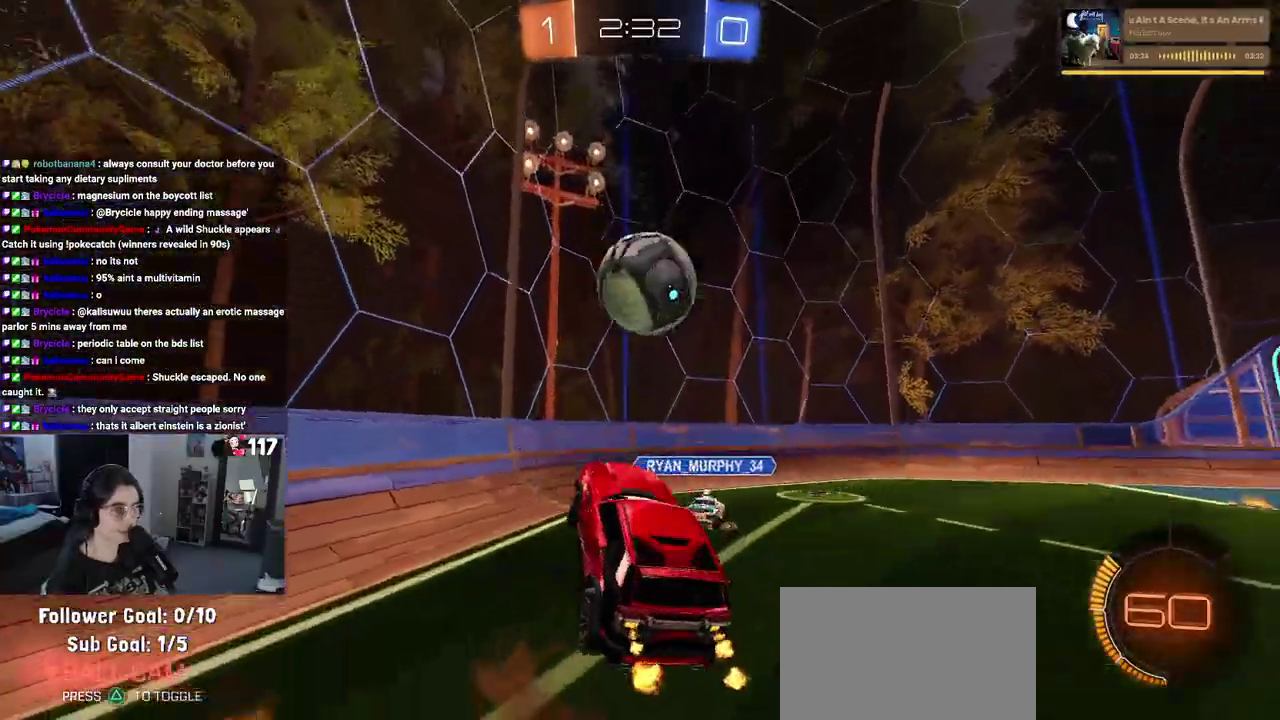
{"buttons": ["SQUARE", "R2"], "left_stick": "down", "right_stick": "center"}
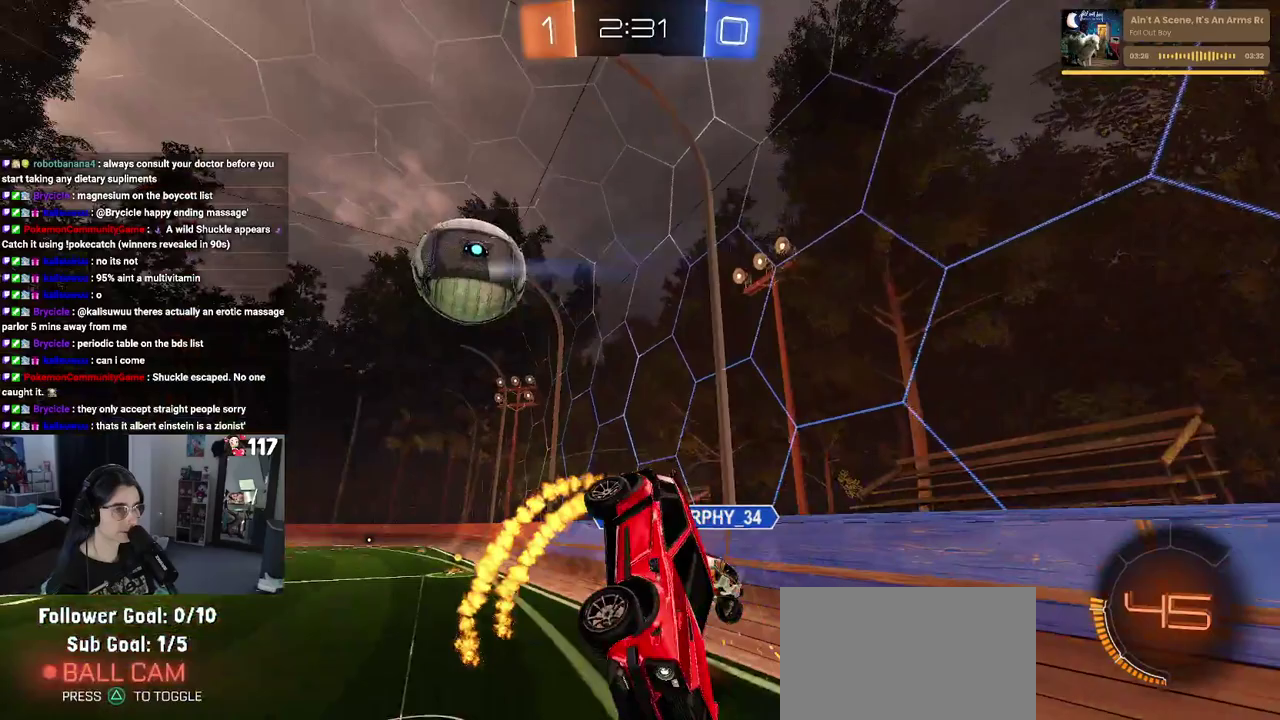
{"buttons": ["SQUARE", "R2"], "left_stick": "left", "right_stick": "center", "events": [[133, "left_stick", "down-left"], [233, "left_stick", "left"]]}
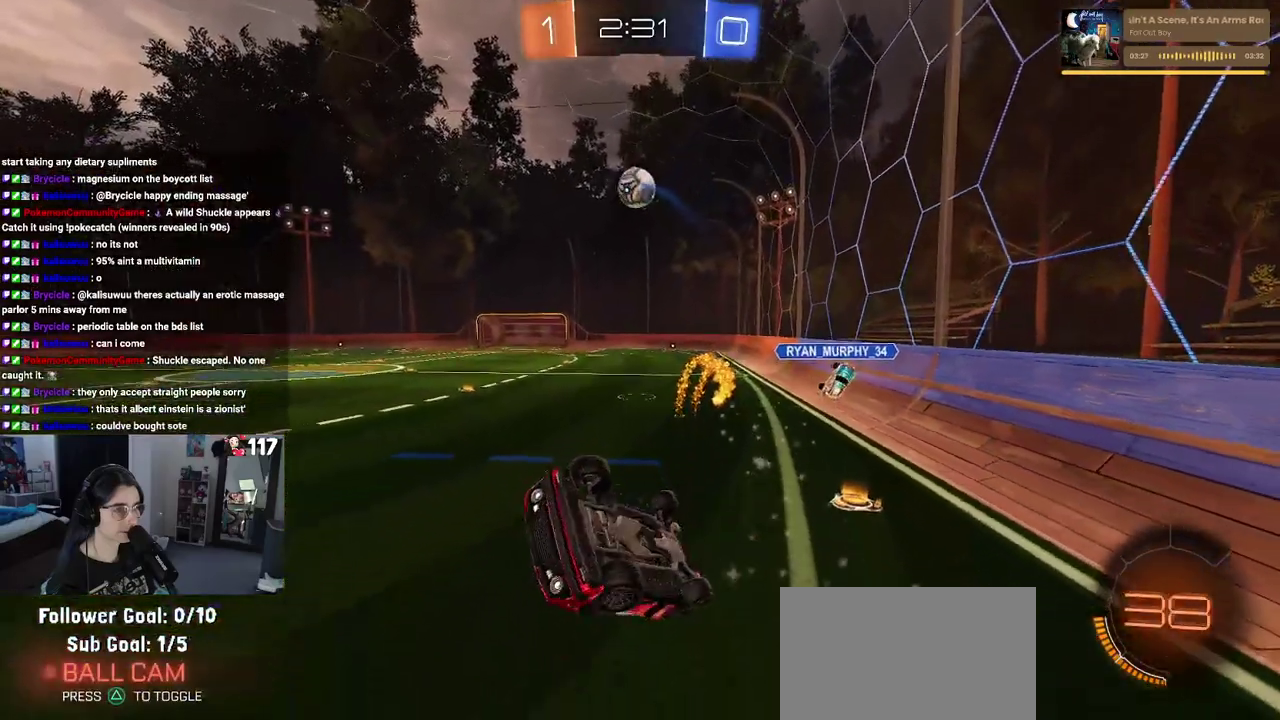
{"buttons": ["R2"], "left_stick": "up-right", "right_stick": "center", "events": [[167, "left_stick", "up-left"], [233, "SQUARE", "up"], [250, "left_stick", "up-right"]]}
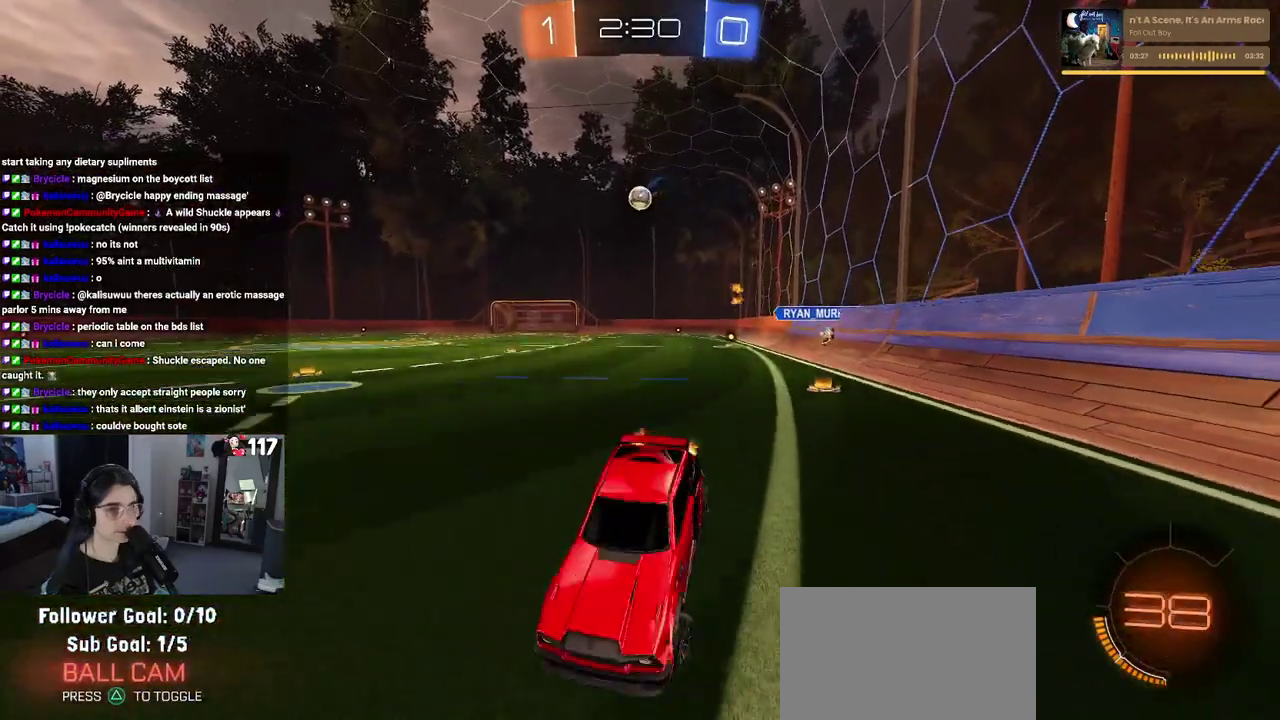
{"buttons": ["R2"], "left_stick": "up-right", "right_stick": "center", "events": []}
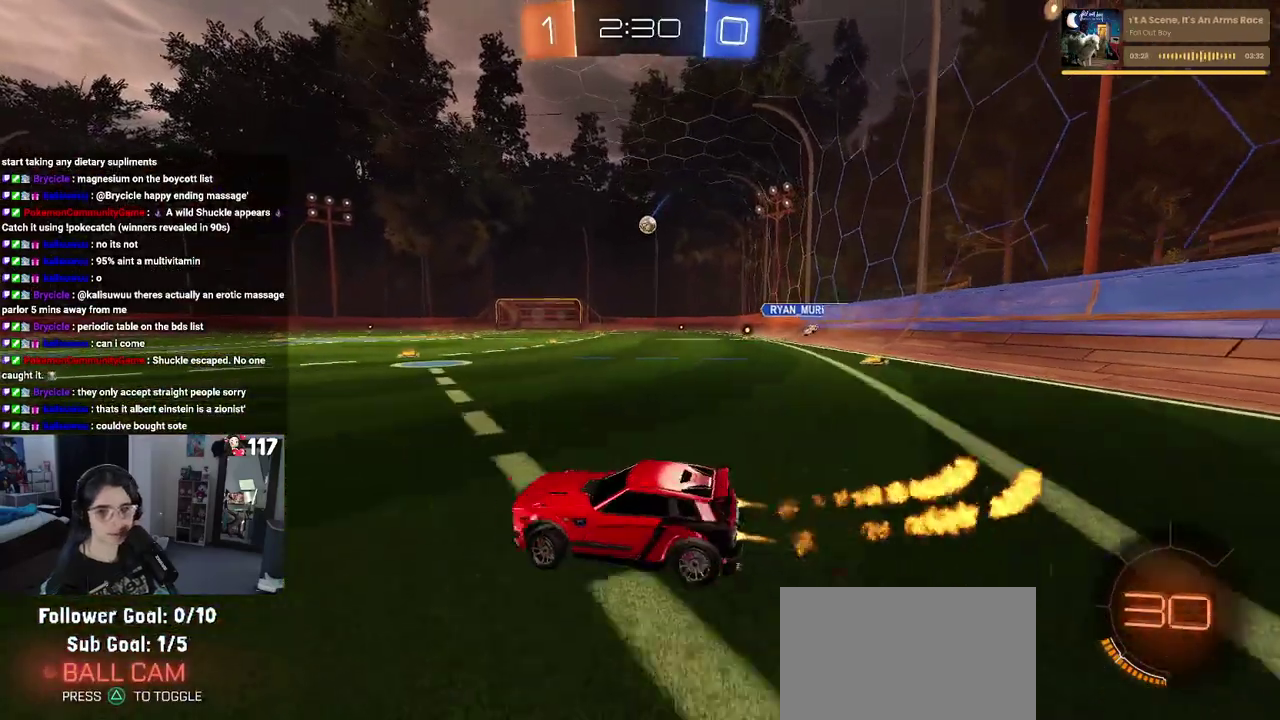
{"buttons": ["CROSS", "R2"], "left_stick": "center", "right_stick": "center", "events": [[383, "left_stick", "center"], [483, "CROSS", "down"]]}
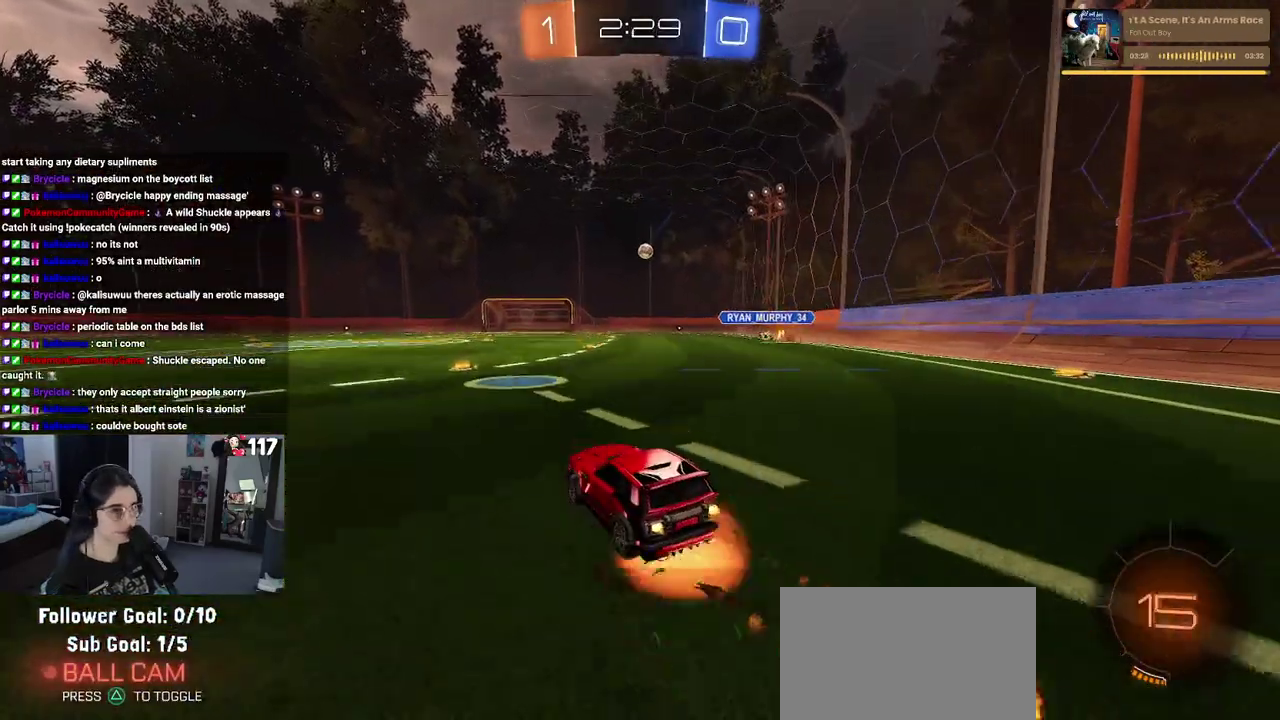
{"buttons": ["SQUARE", "R2"], "left_stick": "down-right", "right_stick": "center", "events": [[50, "left_stick", "up-right"], [67, "CROSS", "up"], [133, "CROSS", "down"], [183, "SQUARE", "down"], [217, "CROSS", "up"], [233, "left_stick", "down"], [350, "left_stick", "down-right"]]}
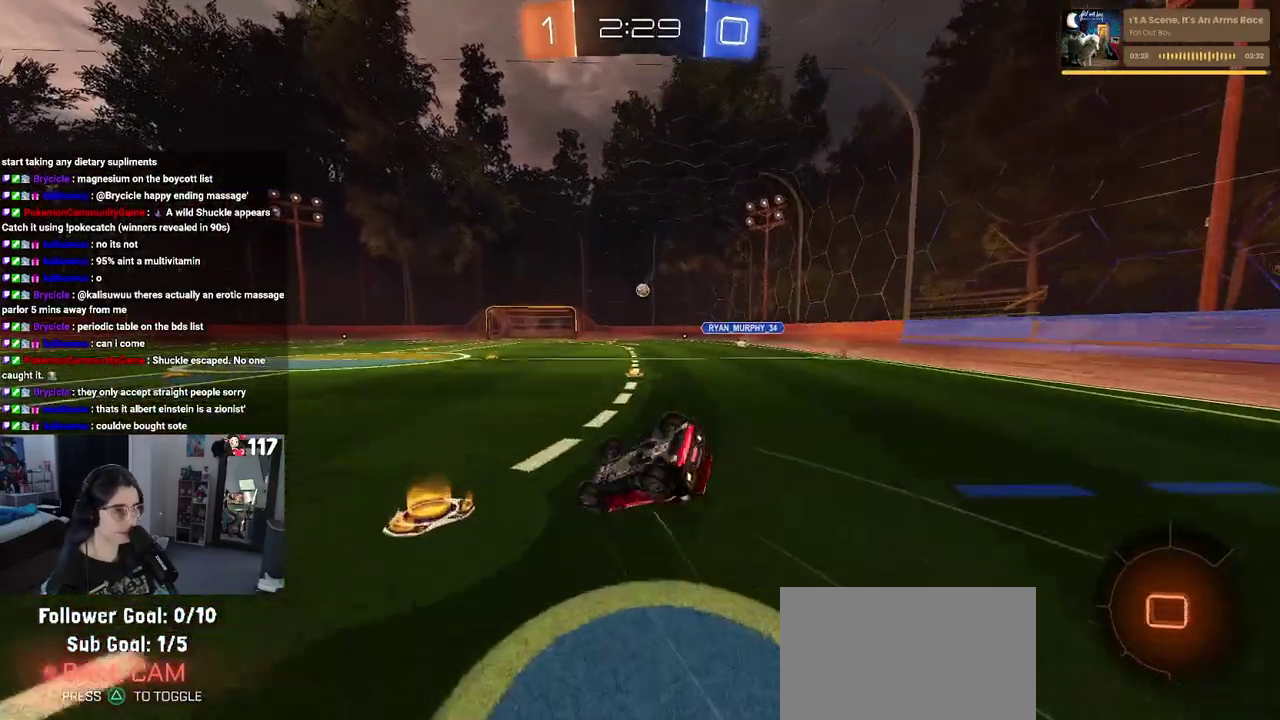
{"buttons": ["R2"], "left_stick": "center", "right_stick": "center", "events": [[383, "left_stick", "right"], [433, "left_stick", "center"], [483, "SQUARE", "up"]]}
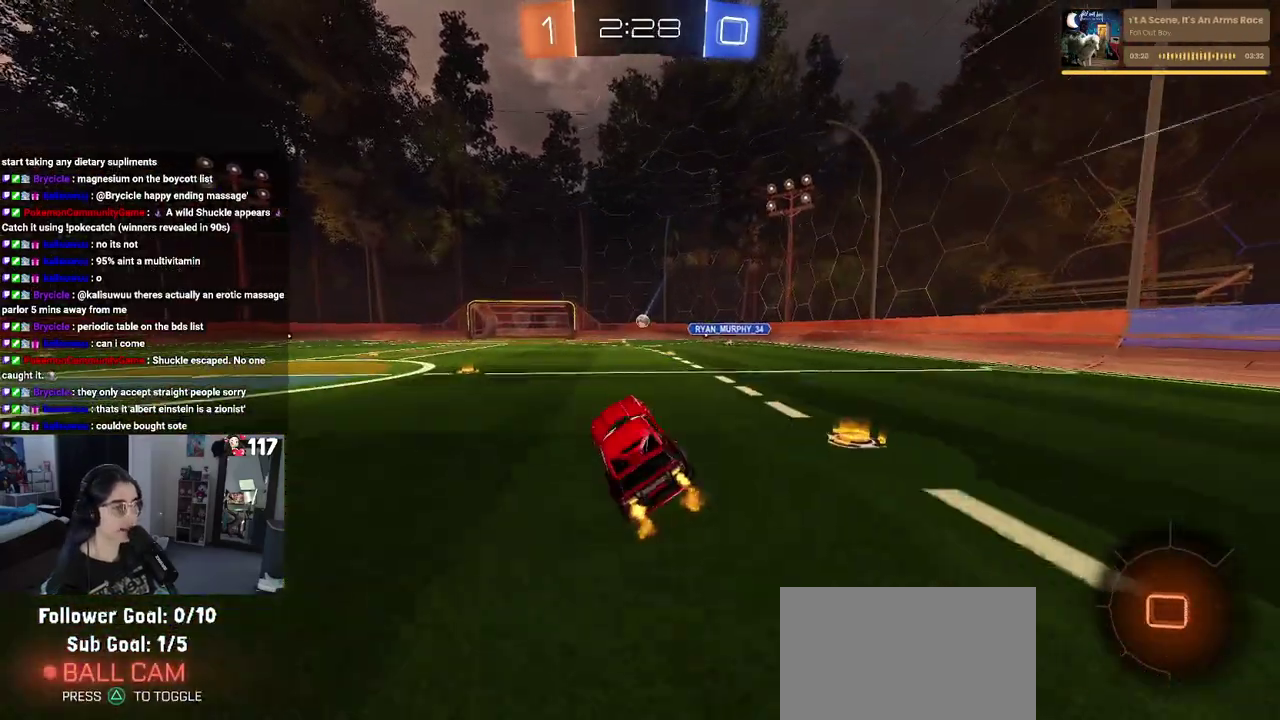
{"buttons": ["R2"], "left_stick": "center", "right_stick": "center", "events": [[383, "left_stick", "right"], [450, "left_stick", "center"]]}
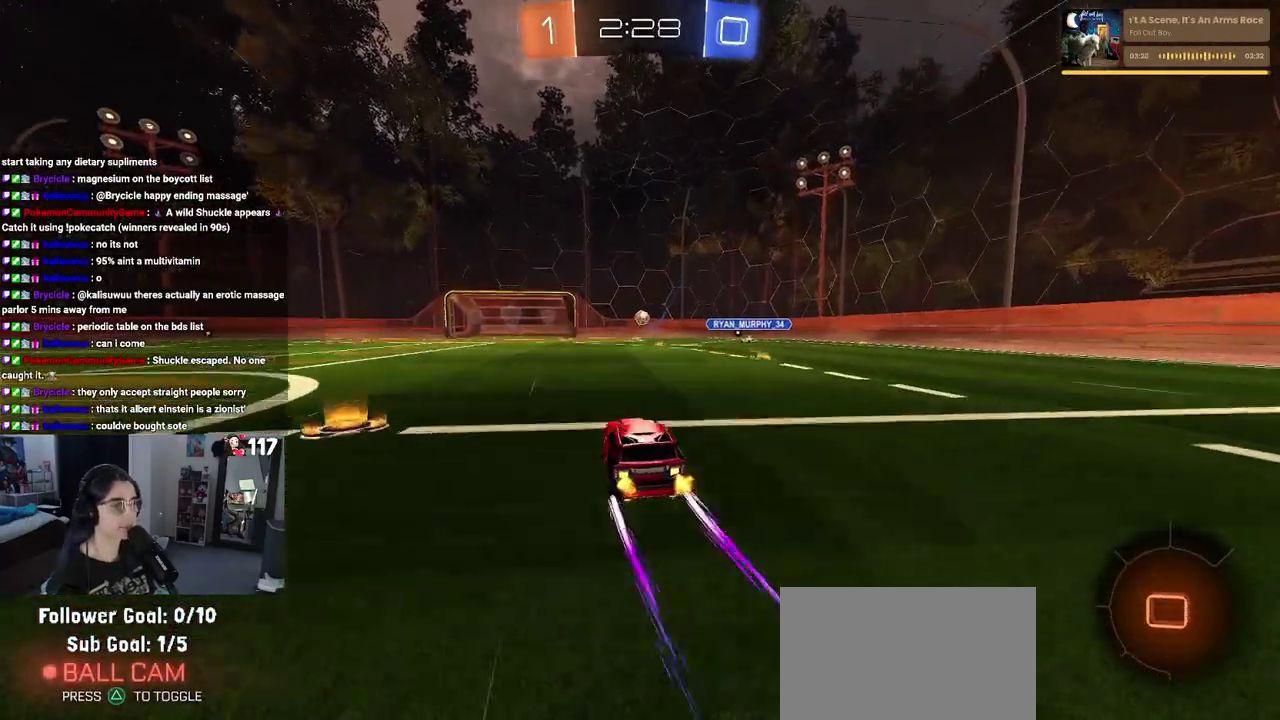
{"buttons": ["R2"], "left_stick": "center", "right_stick": "center", "events": [[133, "left_stick", "right"], [250, "left_stick", "center"]]}
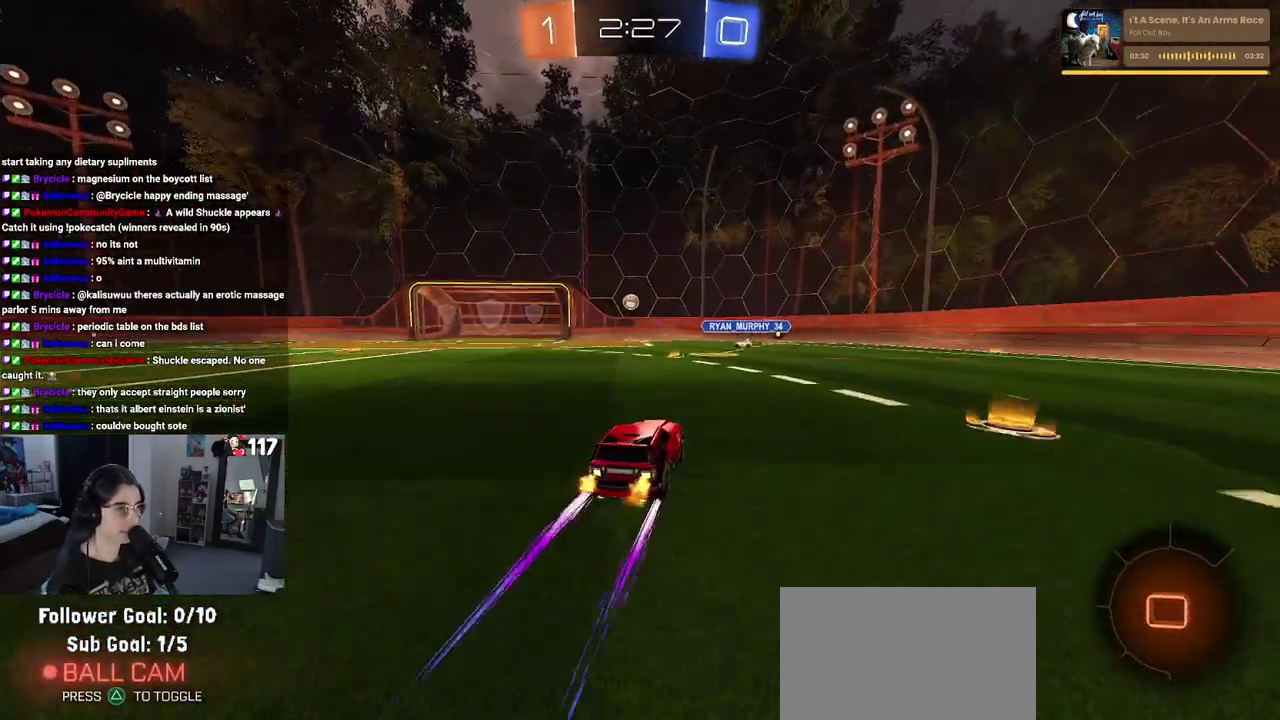
{"buttons": ["R2"], "left_stick": "center", "right_stick": "center", "events": [[117, "left_stick", "left"], [200, "left_stick", "center"]]}
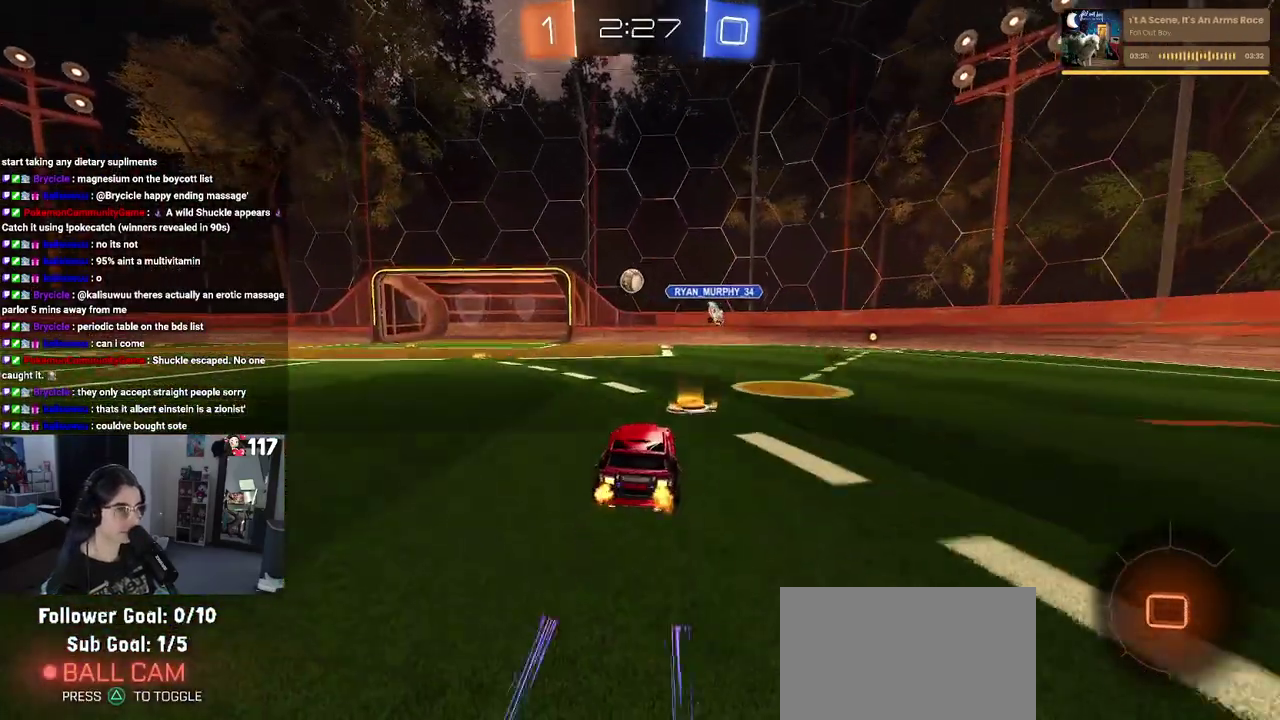
{"buttons": ["R2"], "left_stick": "center", "right_stick": "center", "events": [[67, "left_stick", "left"], [217, "left_stick", "center"]]}
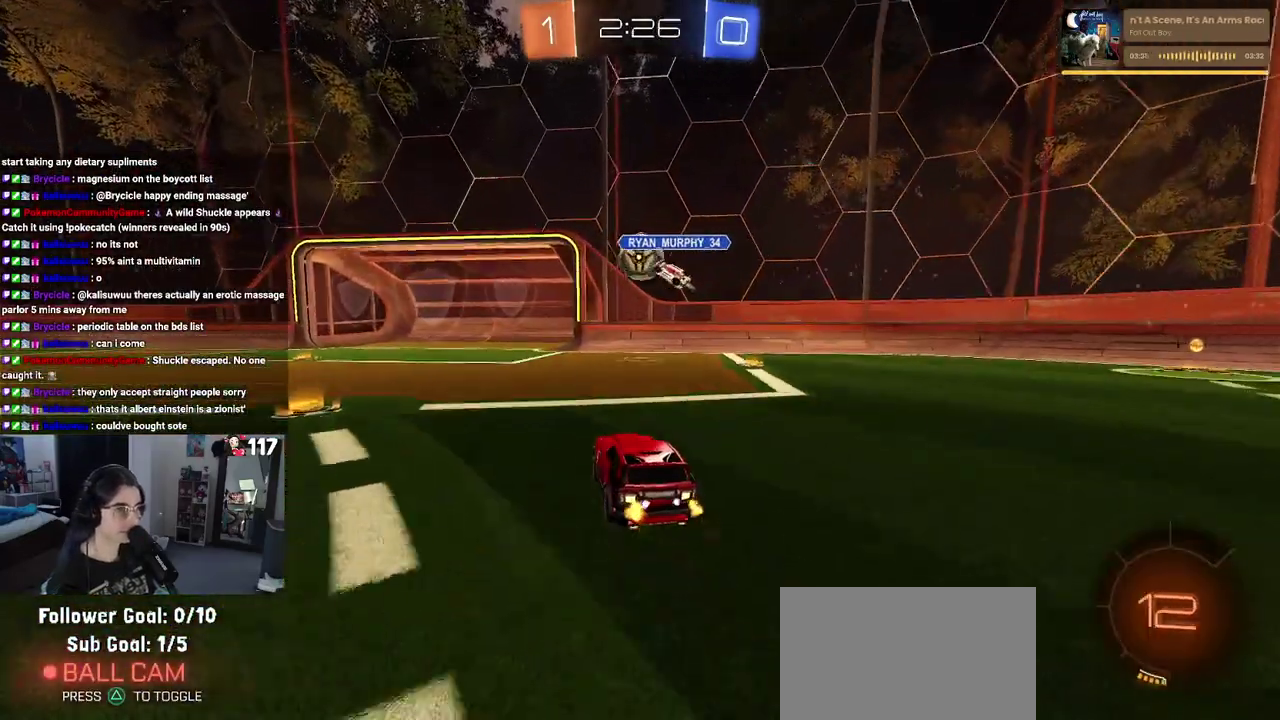
{"buttons": [], "left_stick": "center", "right_stick": "center", "events": [[450, "R2", "up"]]}
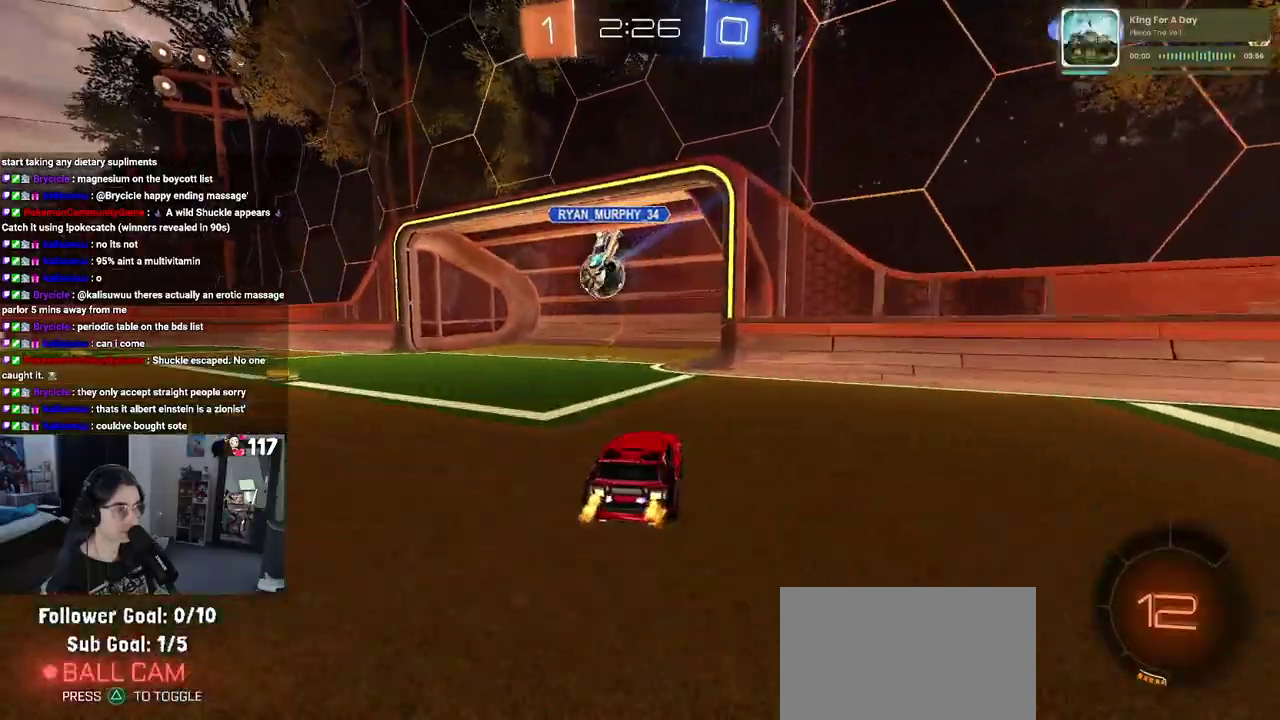
{"buttons": [], "left_stick": "center", "right_stick": "center", "events": []}
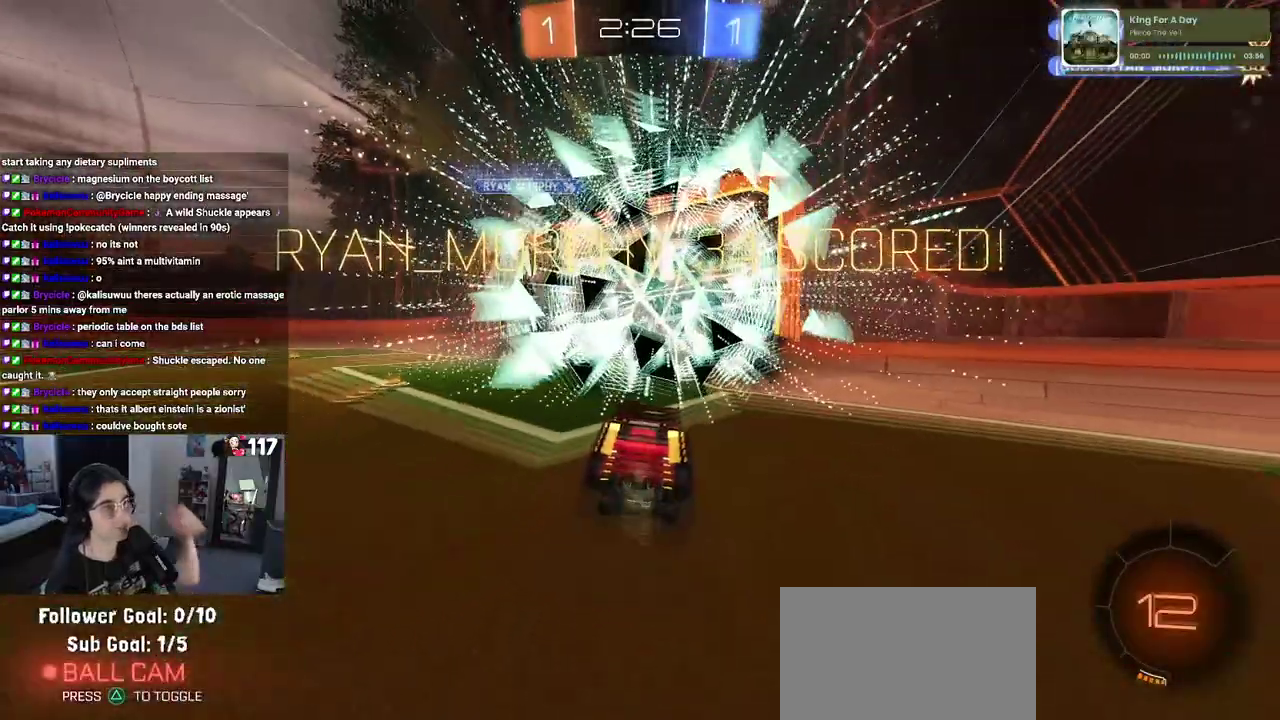
{"buttons": [], "left_stick": "center", "right_stick": "center", "events": []}
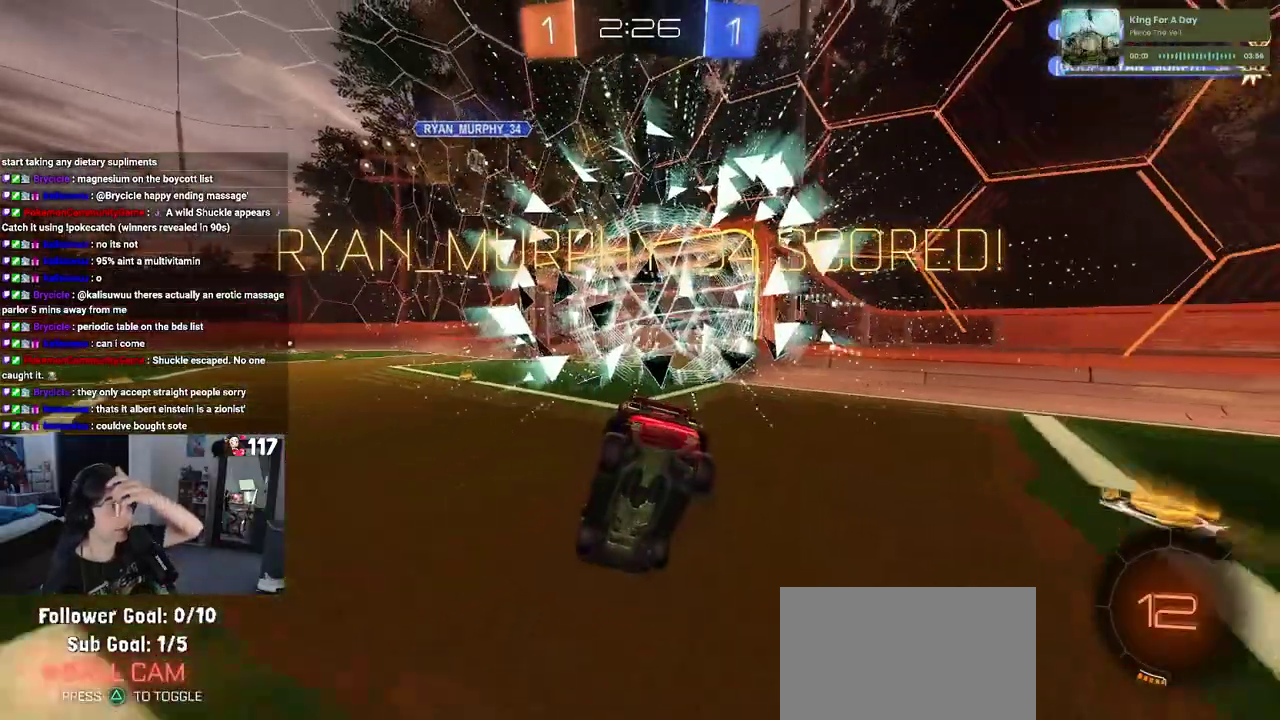
{"buttons": [], "left_stick": "center", "right_stick": "center", "events": []}
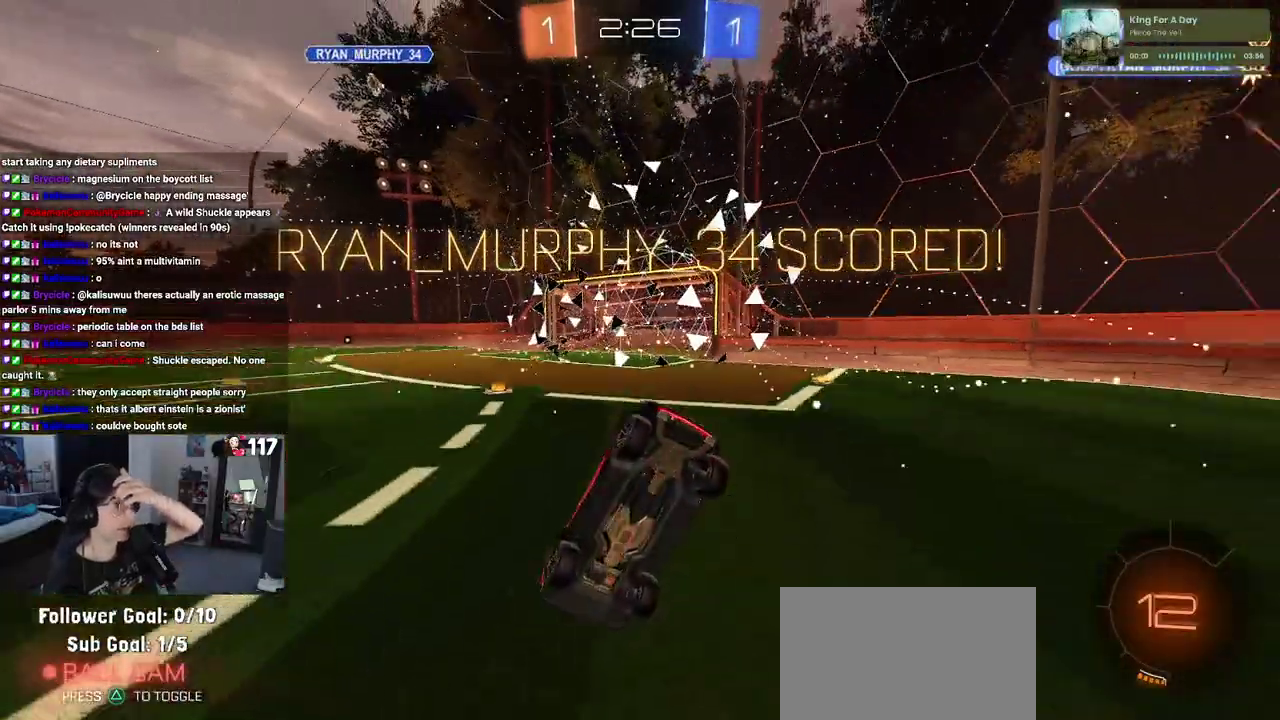
{"buttons": [], "left_stick": "center", "right_stick": "center", "events": []}
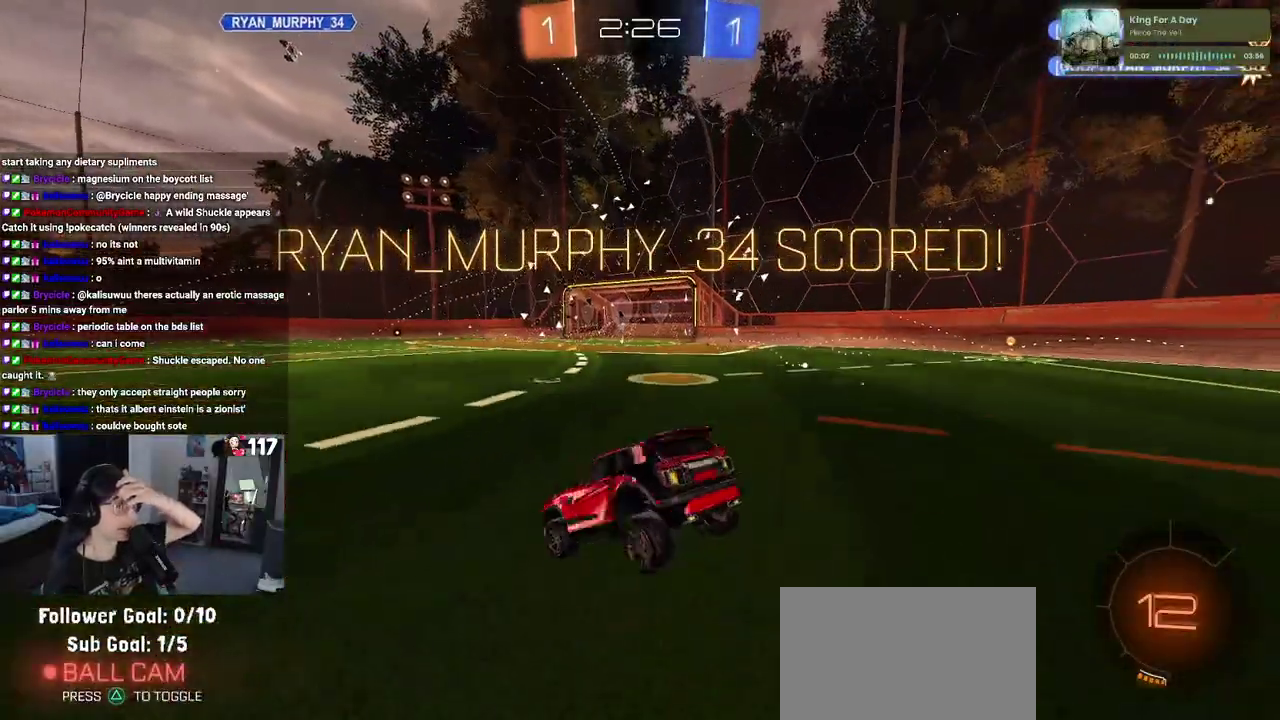
{"buttons": ["DPAD_LEFT"], "left_stick": "center", "right_stick": "center", "events": [[500, "DPAD_LEFT", "down"]]}
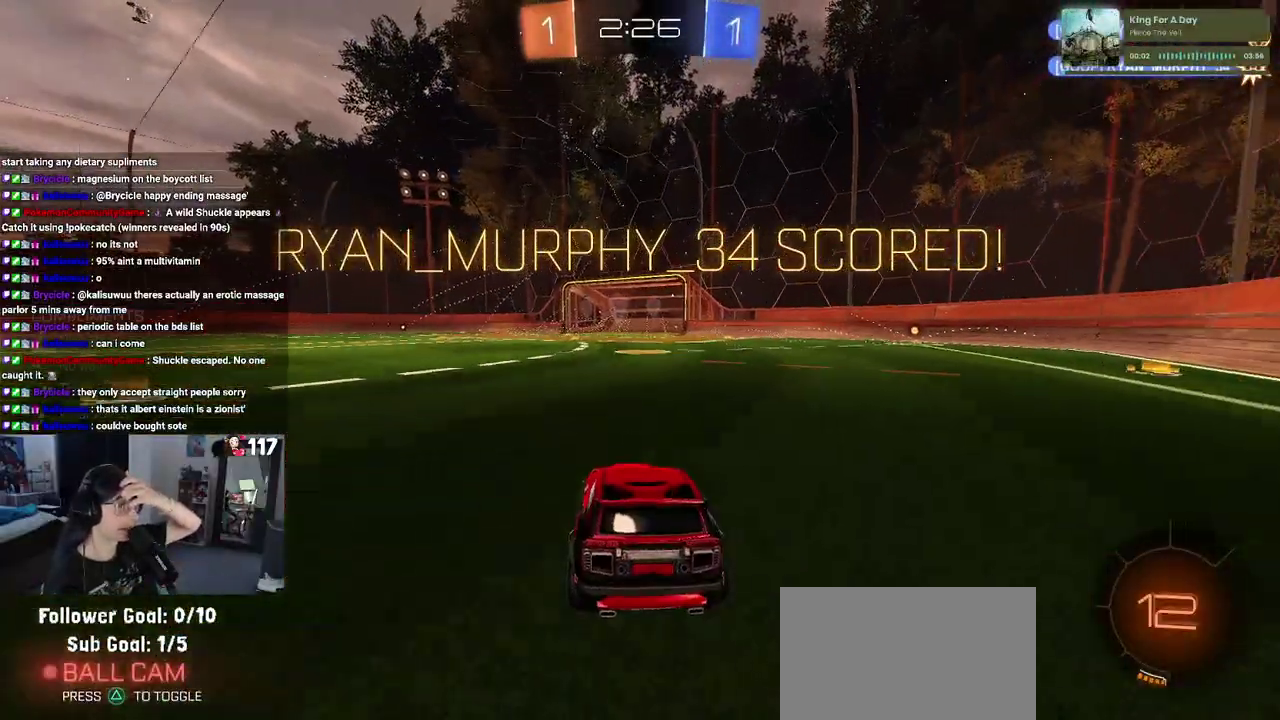
{"buttons": [], "left_stick": "center", "right_stick": "center", "events": [[67, "DPAD_LEFT", "up"], [300, "DPAD_UP", "down"], [383, "DPAD_UP", "up"]]}
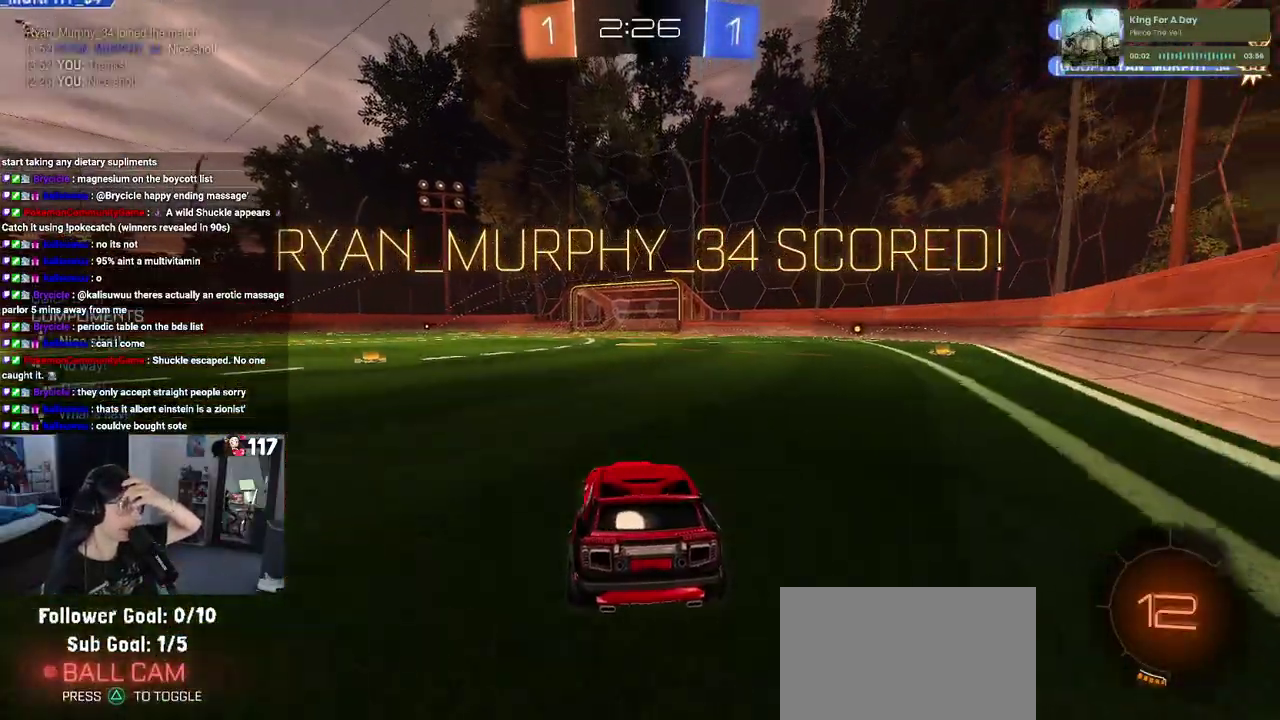
{"buttons": [], "left_stick": "center", "right_stick": "center", "events": []}
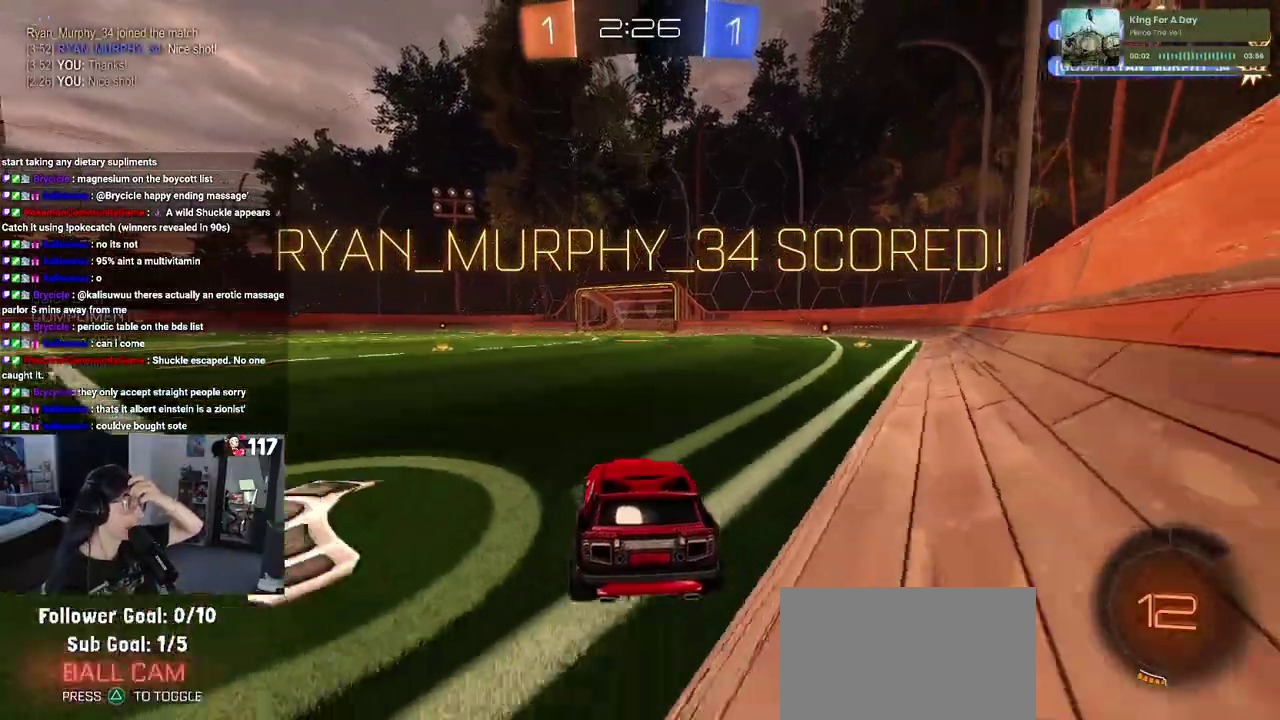
{"buttons": [], "left_stick": "center", "right_stick": "center", "events": []}
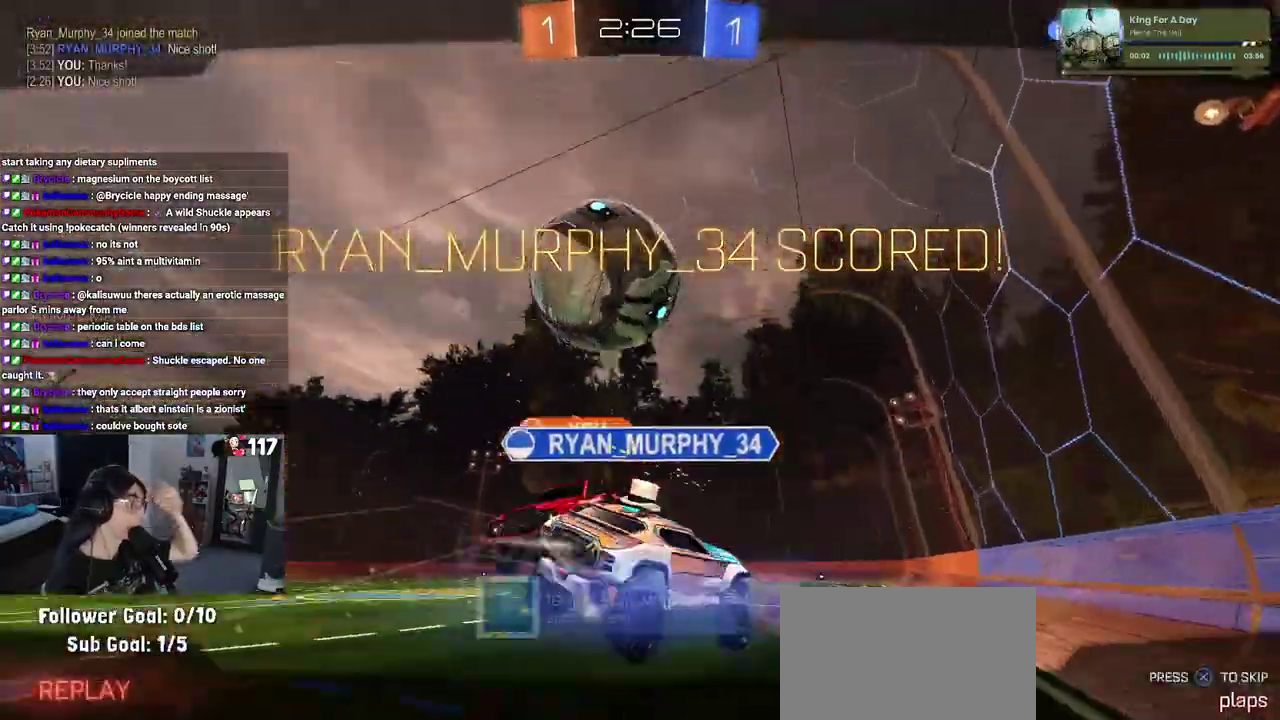
{"buttons": [], "left_stick": "center", "right_stick": "center", "events": []}
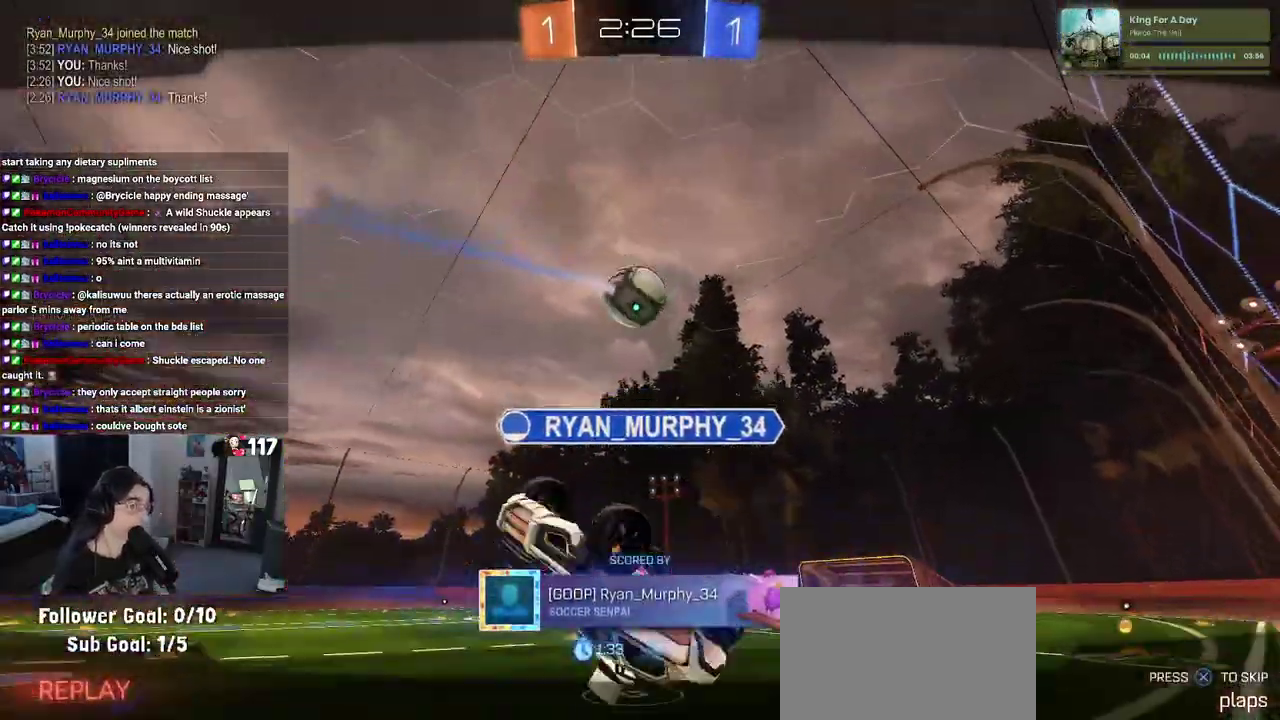
{"buttons": ["CROSS"], "left_stick": "center", "right_stick": "center", "events": [[317, "CROSS", "down"]]}